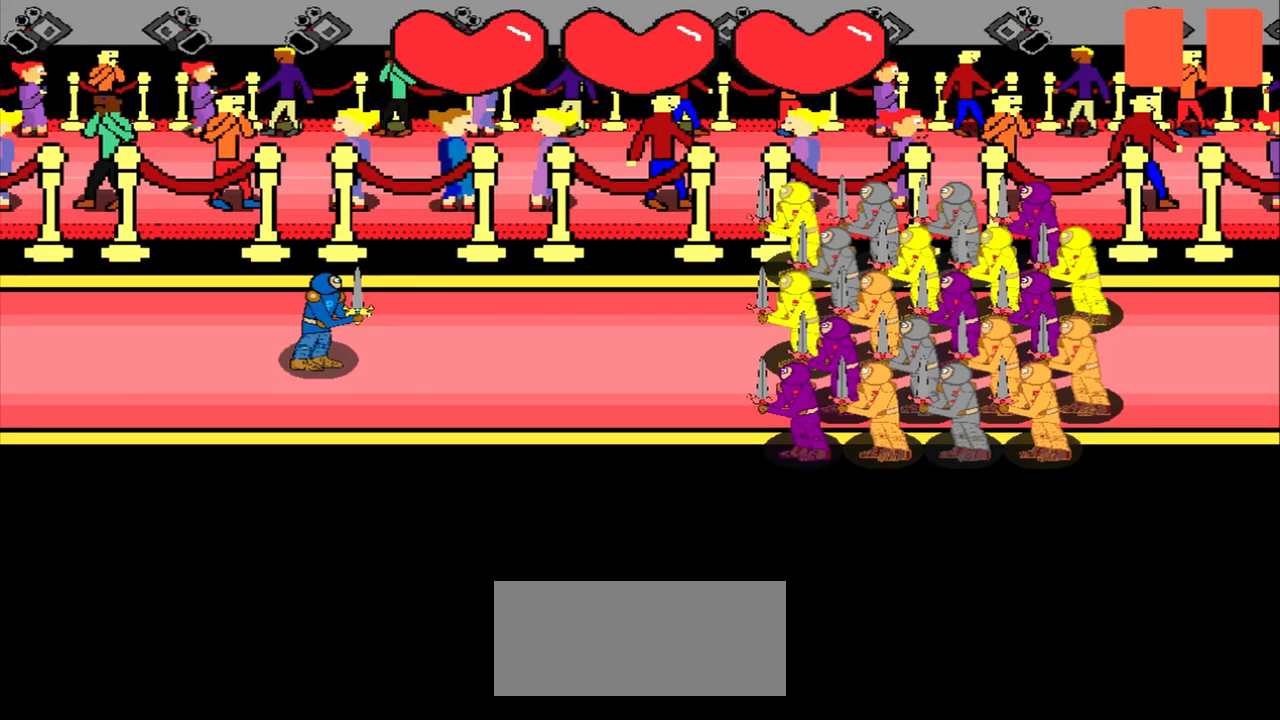
Gameplay with a controller (PlayStation layout); each line is a JSON object with the inputs held at the frame after it. "events" lists button and stick changes between this image and that frame as [ms after this image, input, new state], when the widget could be followed in between. Not read: L2 L3 R2 R3 right_stick.
{"buttons": [], "left_stick": "center", "events": [[250, "left_stick", "right"], [500, "left_stick", "center"]]}
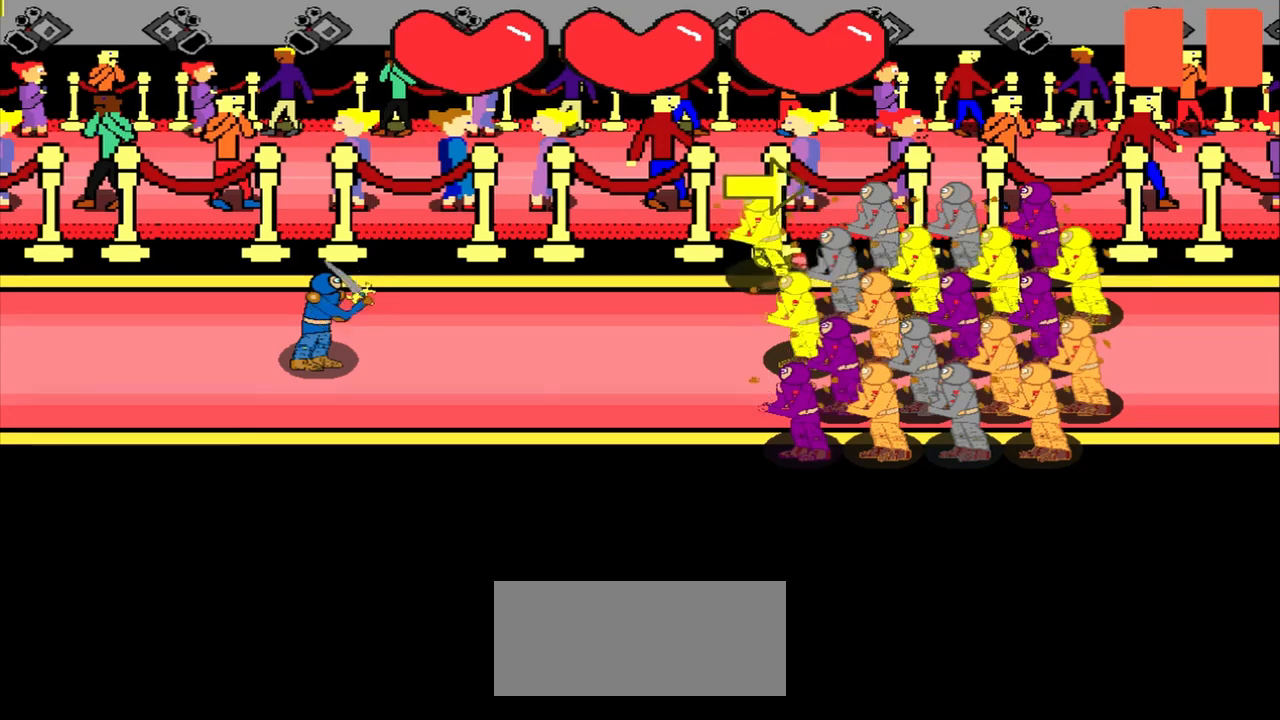
{"buttons": [], "left_stick": "right", "events": [[167, "left_stick", "right"], [375, "left_stick", "center"], [500, "left_stick", "right"]]}
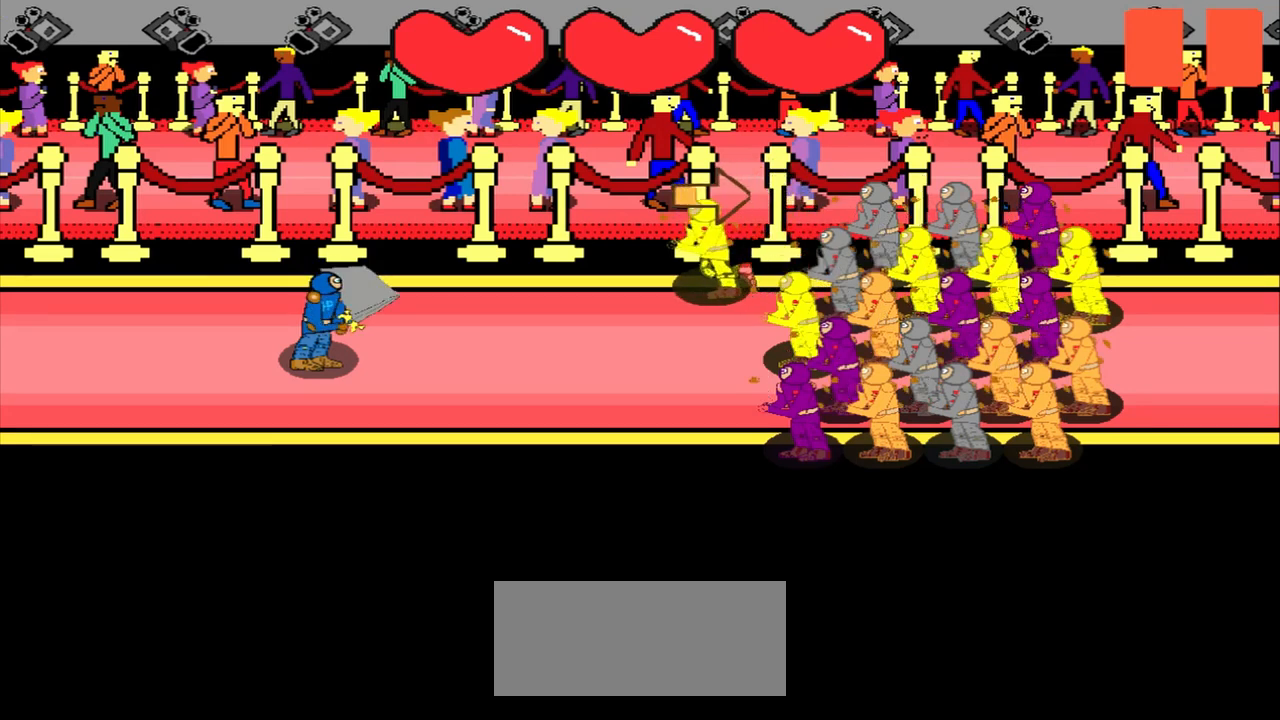
{"buttons": [], "left_stick": "center", "events": [[167, "left_stick", "center"]]}
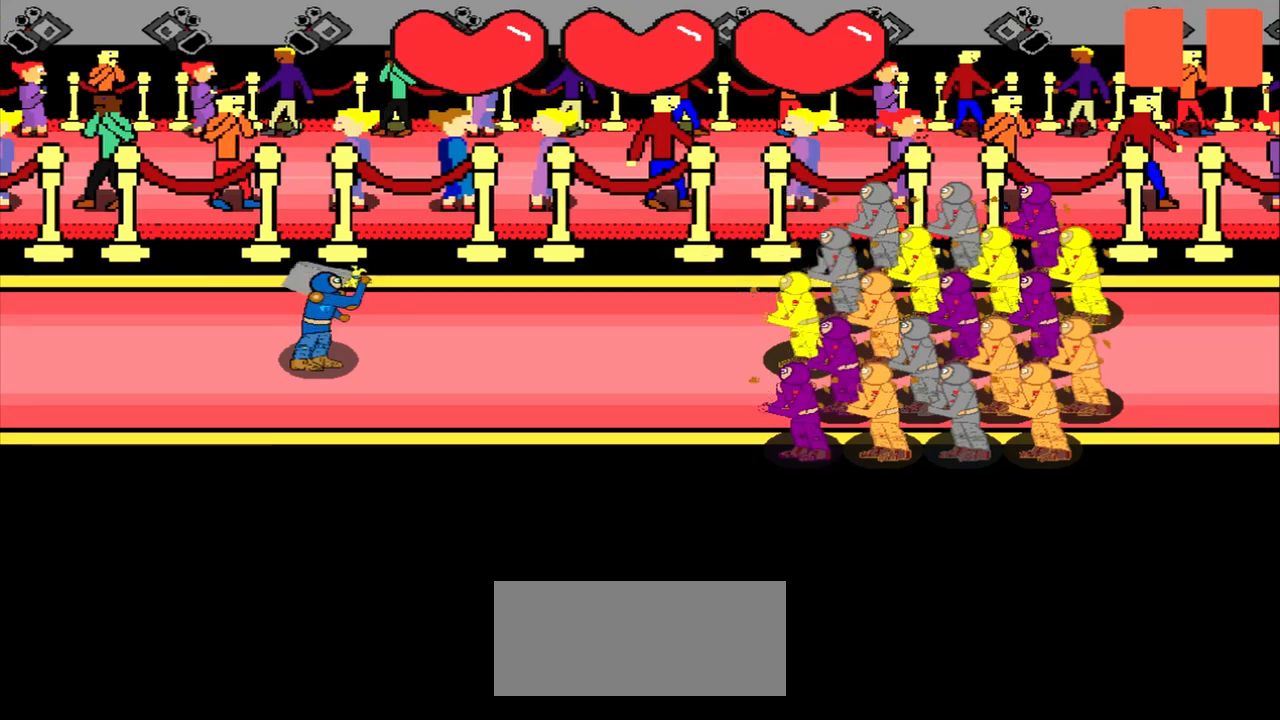
{"buttons": [], "left_stick": "center", "events": []}
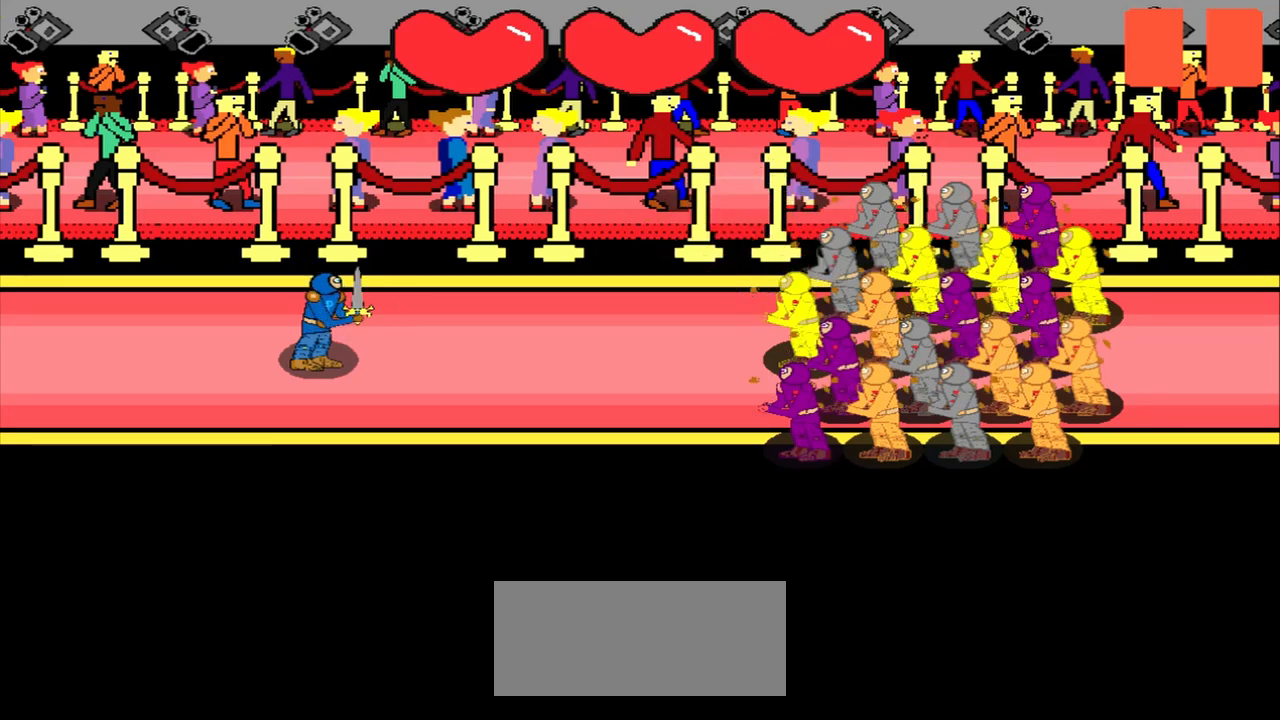
{"buttons": [], "left_stick": "center", "events": []}
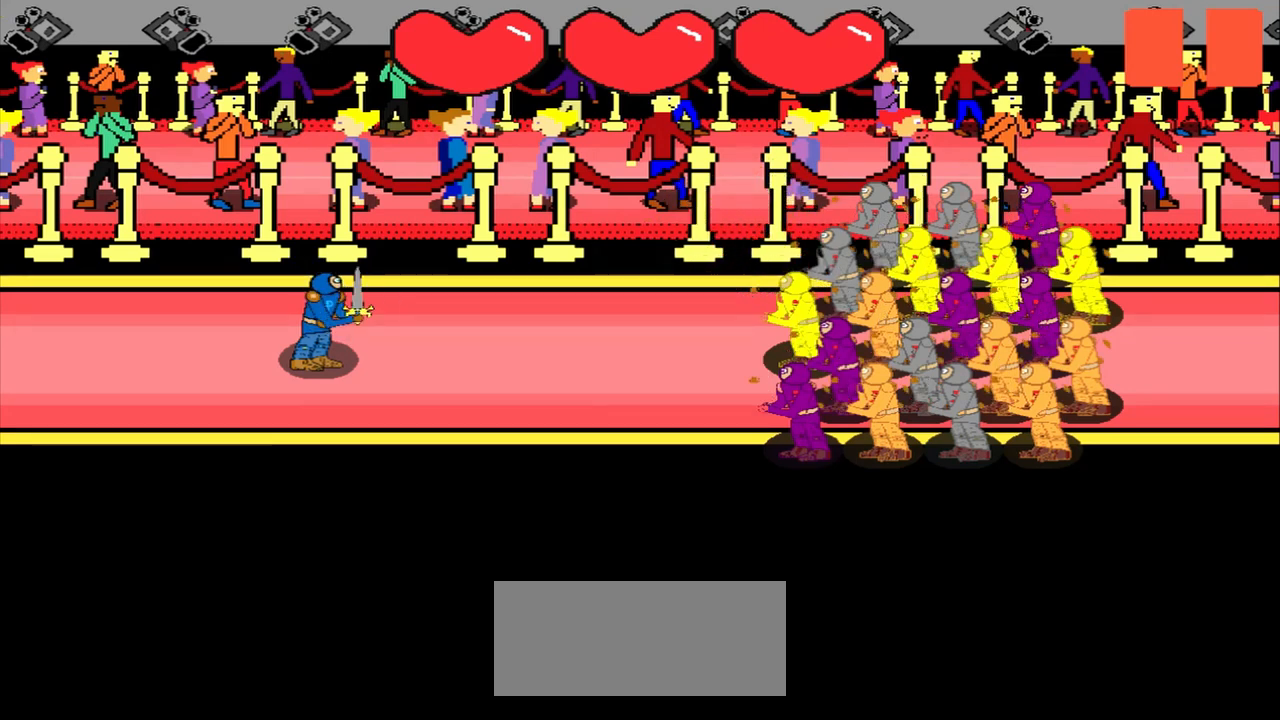
{"buttons": [], "left_stick": "right", "events": [[417, "left_stick", "right"]]}
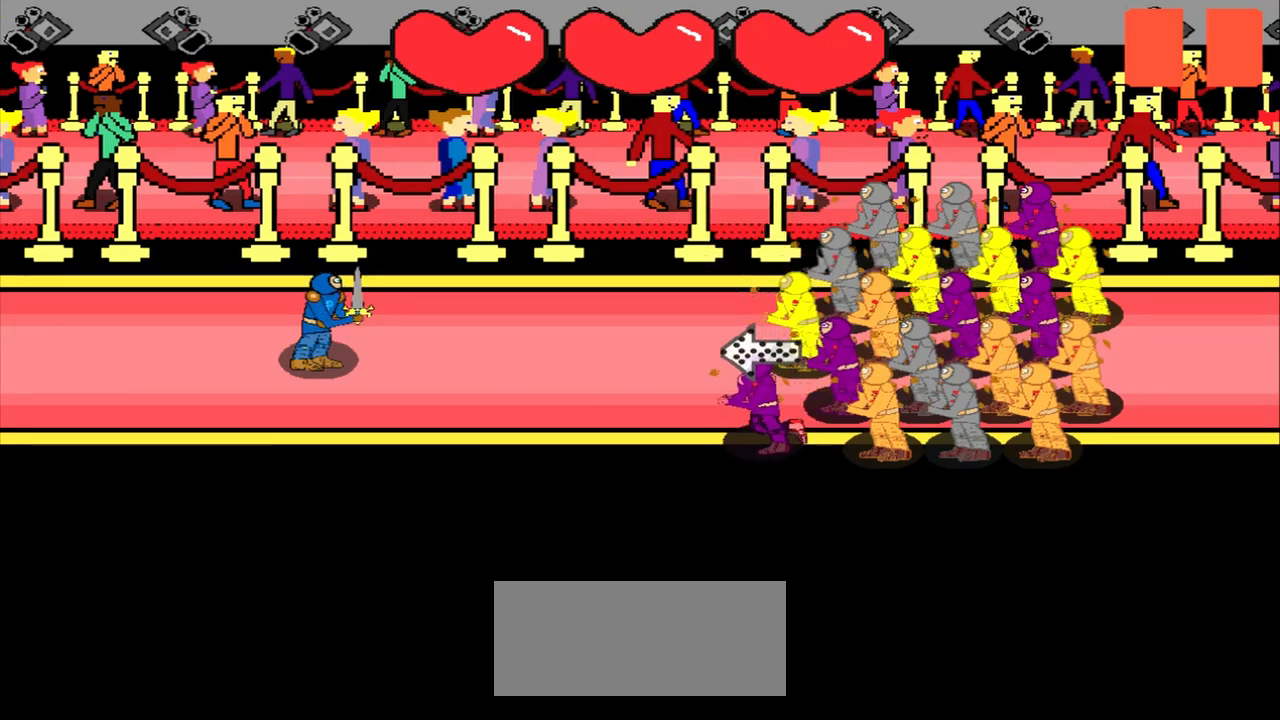
{"buttons": [], "left_stick": "center", "events": [[125, "left_stick", "center"]]}
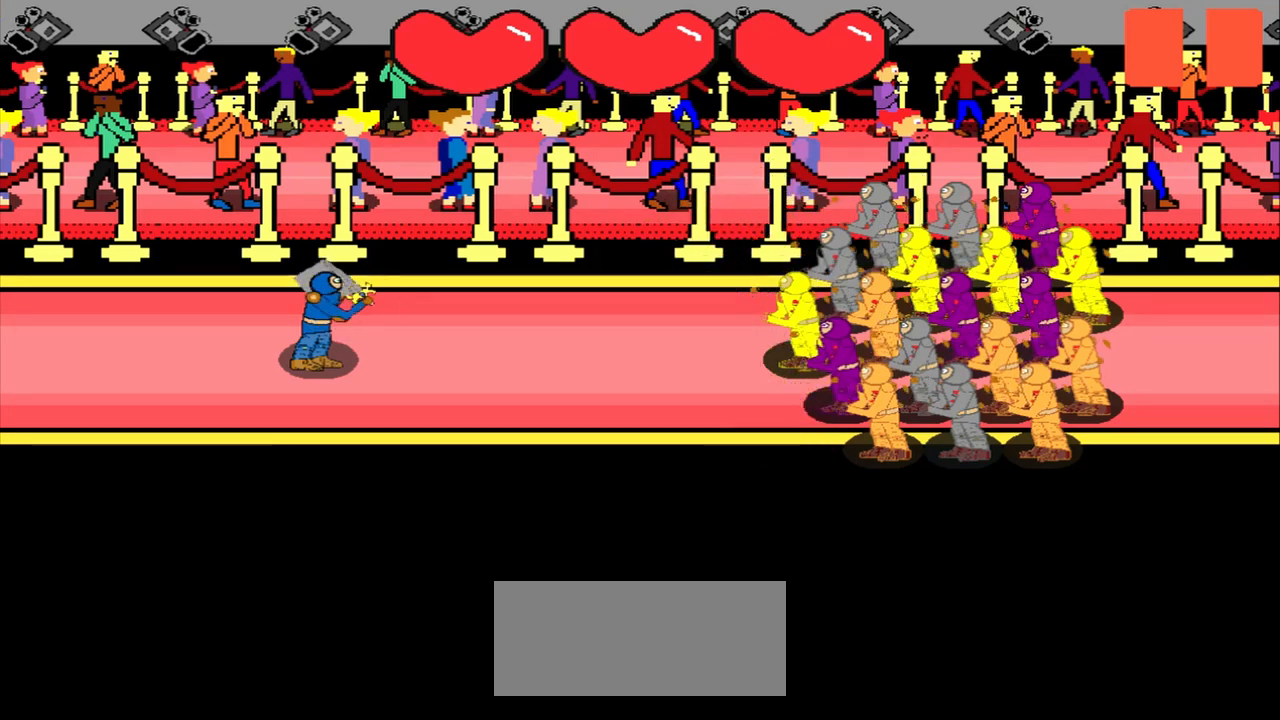
{"buttons": [], "left_stick": "center", "events": []}
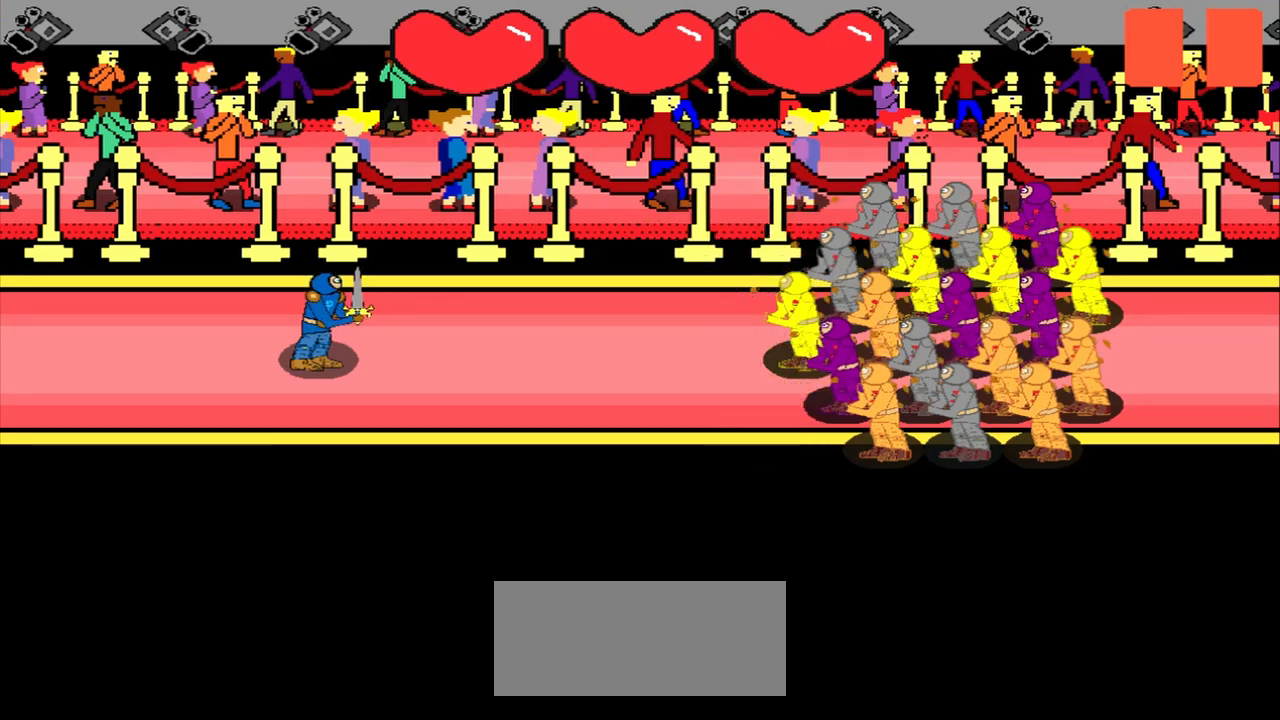
{"buttons": [], "left_stick": "center", "events": []}
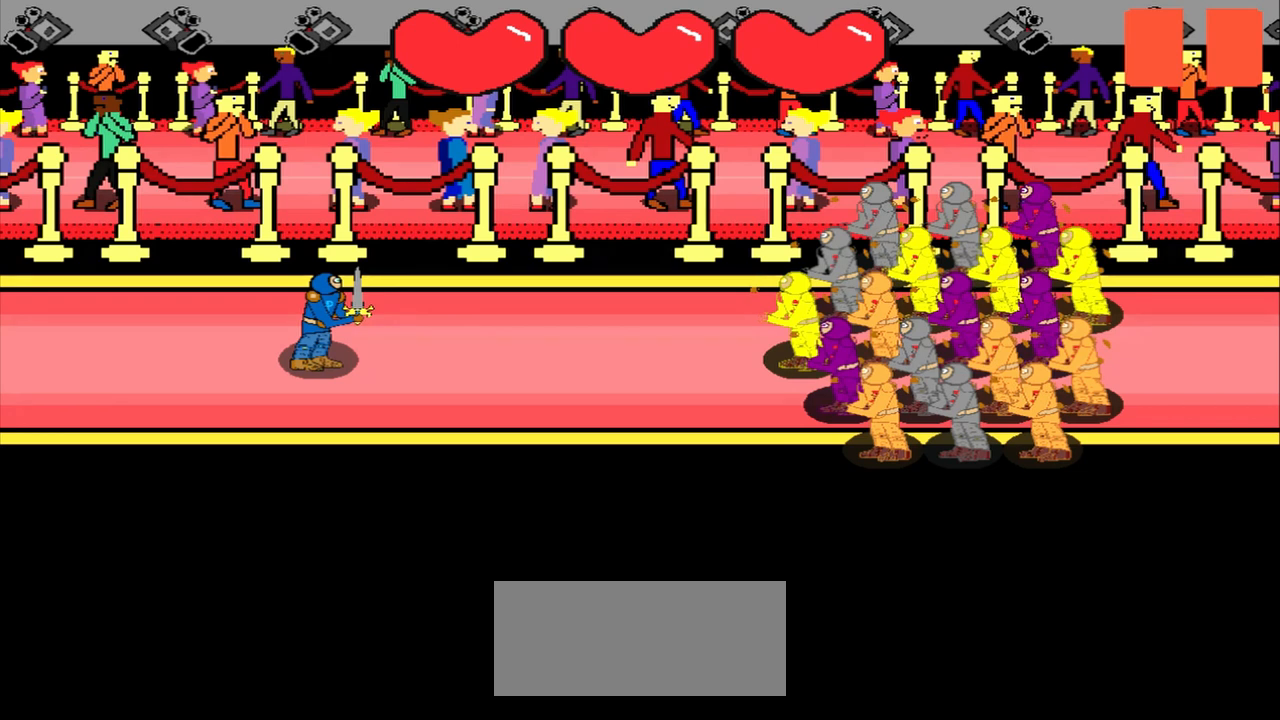
{"buttons": [], "left_stick": "center", "events": [[250, "left_stick", "left"], [458, "left_stick", "center"]]}
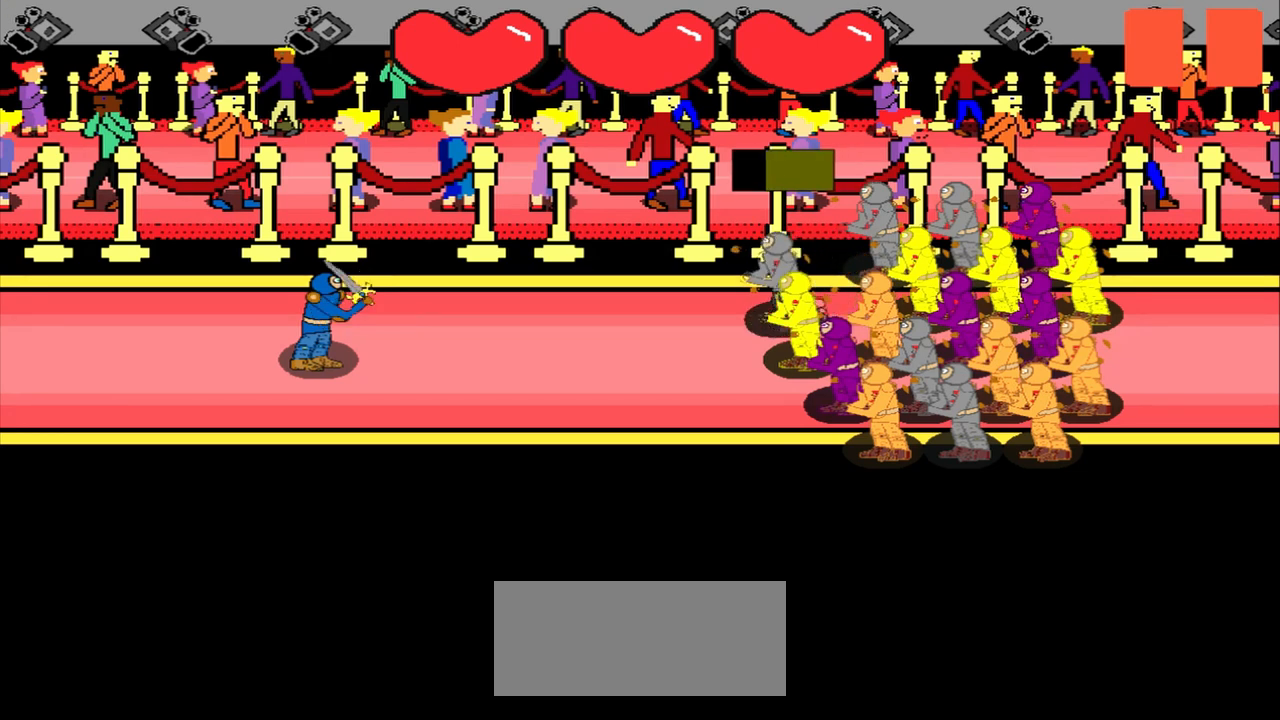
{"buttons": [], "left_stick": "down-right", "events": [[167, "left_stick", "up-right"], [250, "left_stick", "center"], [458, "left_stick", "down-right"]]}
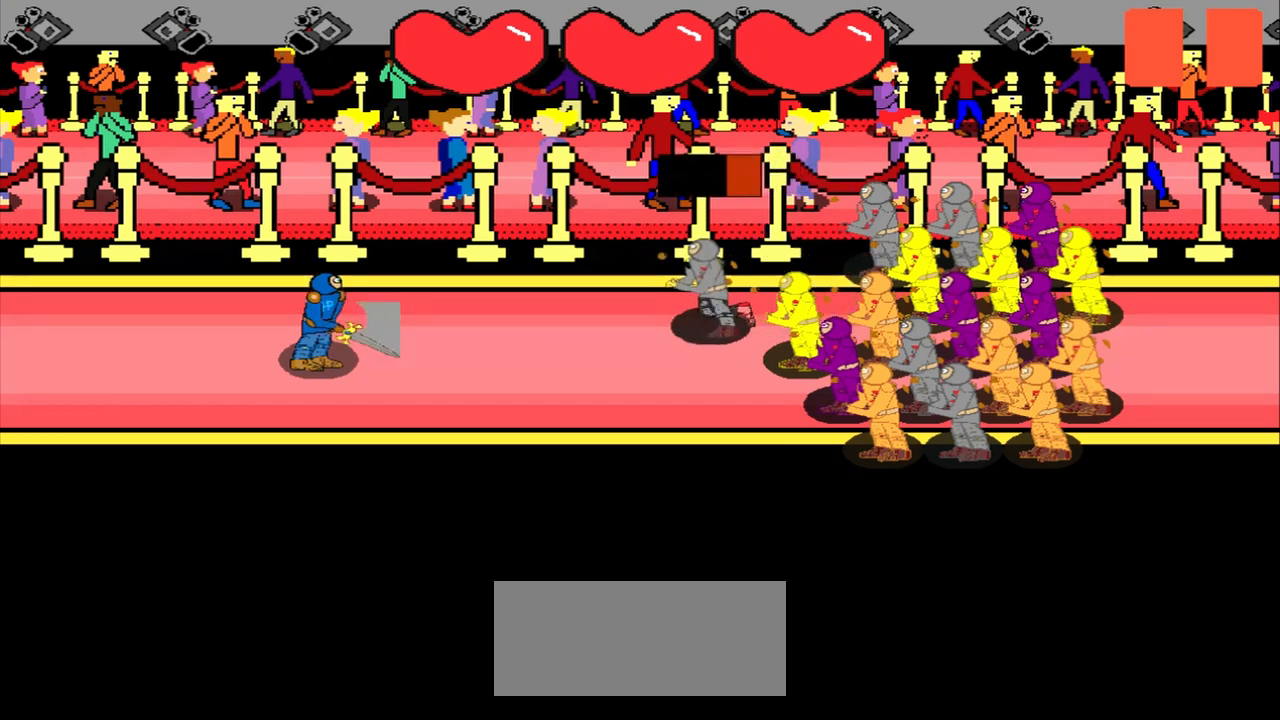
{"buttons": [], "left_stick": "center", "events": [[167, "left_stick", "center"]]}
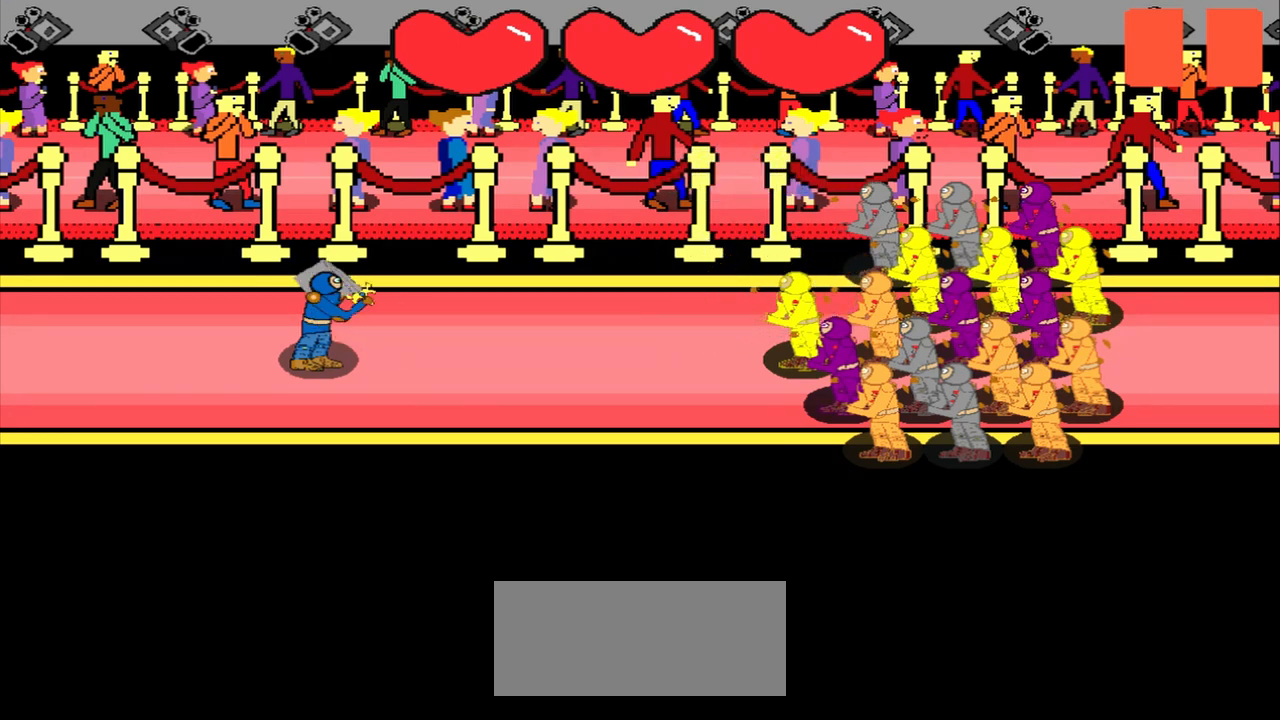
{"buttons": [], "left_stick": "center", "events": []}
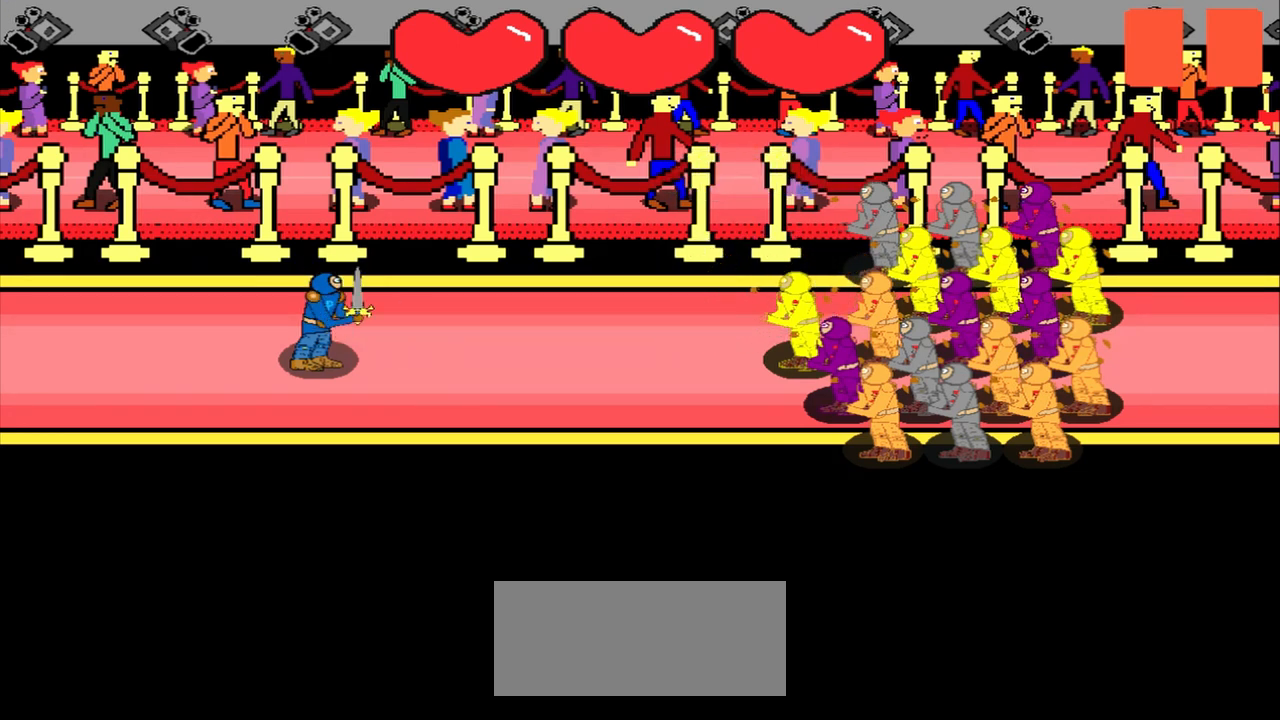
{"buttons": [], "left_stick": "center", "events": []}
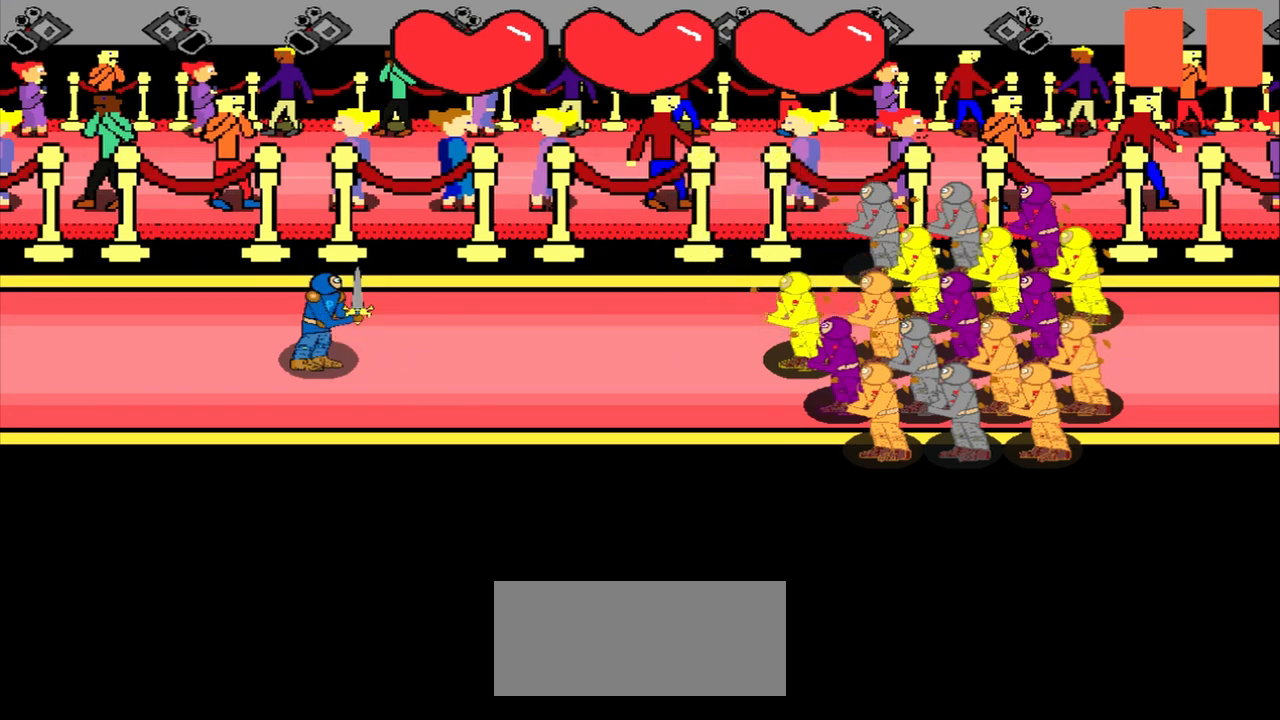
{"buttons": [], "left_stick": "right", "events": [[333, "left_stick", "right"]]}
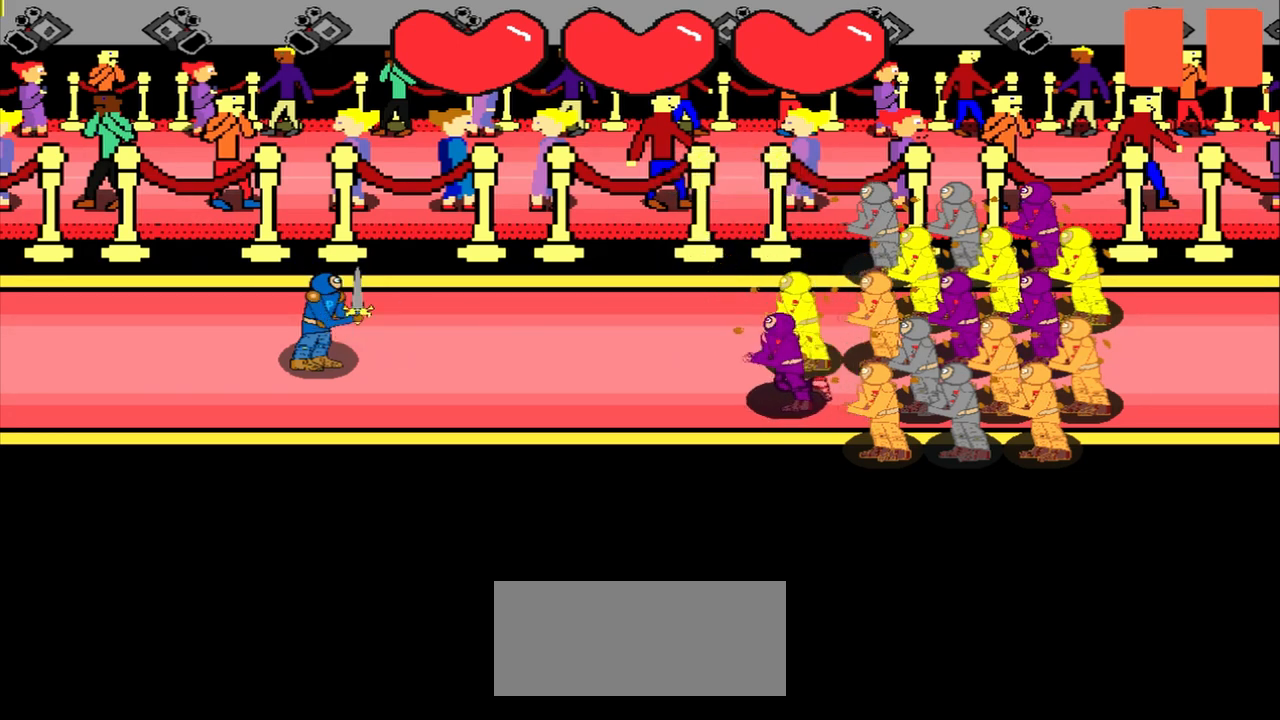
{"buttons": [], "left_stick": "center", "events": [[42, "left_stick", "center"]]}
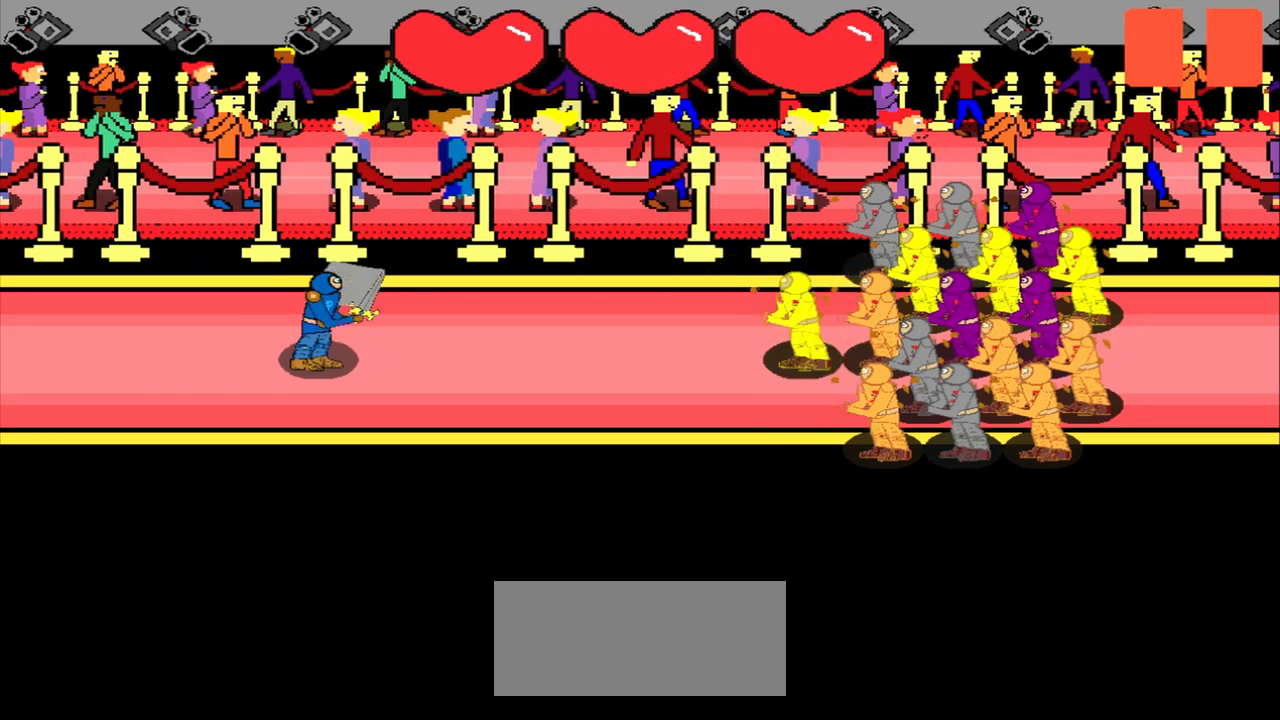
{"buttons": [], "left_stick": "center", "events": []}
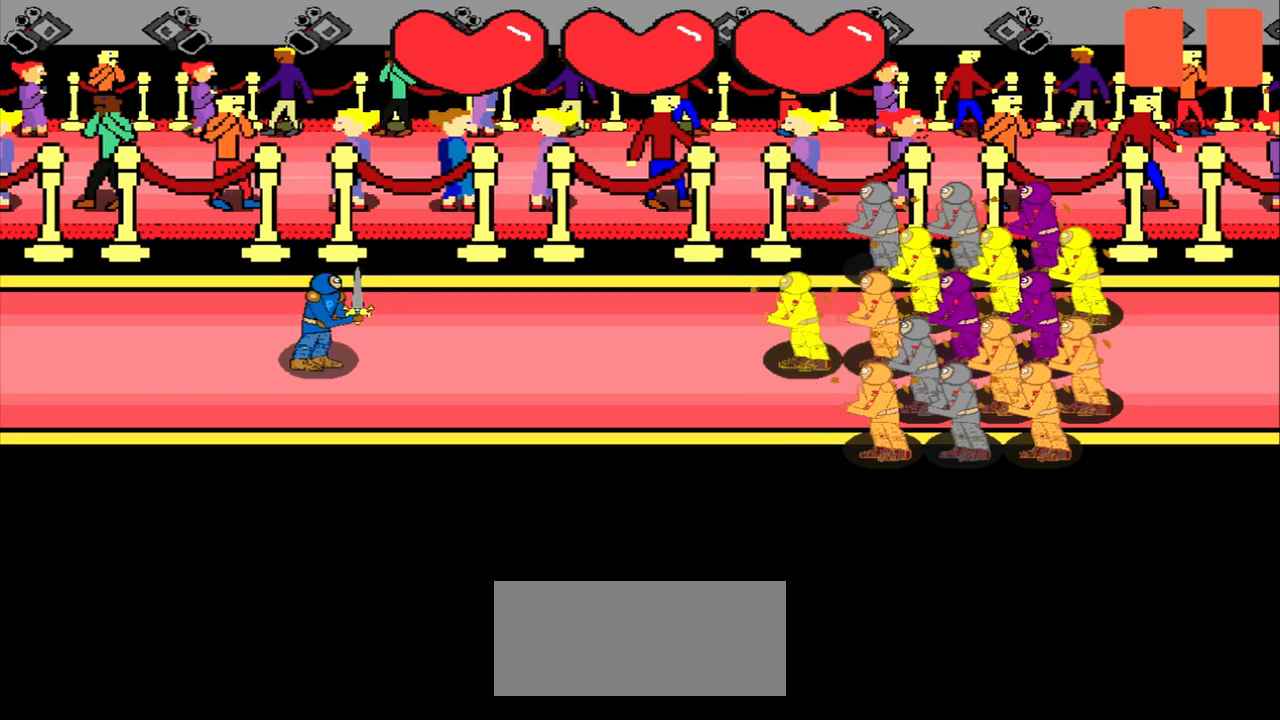
{"buttons": [], "left_stick": "center", "events": []}
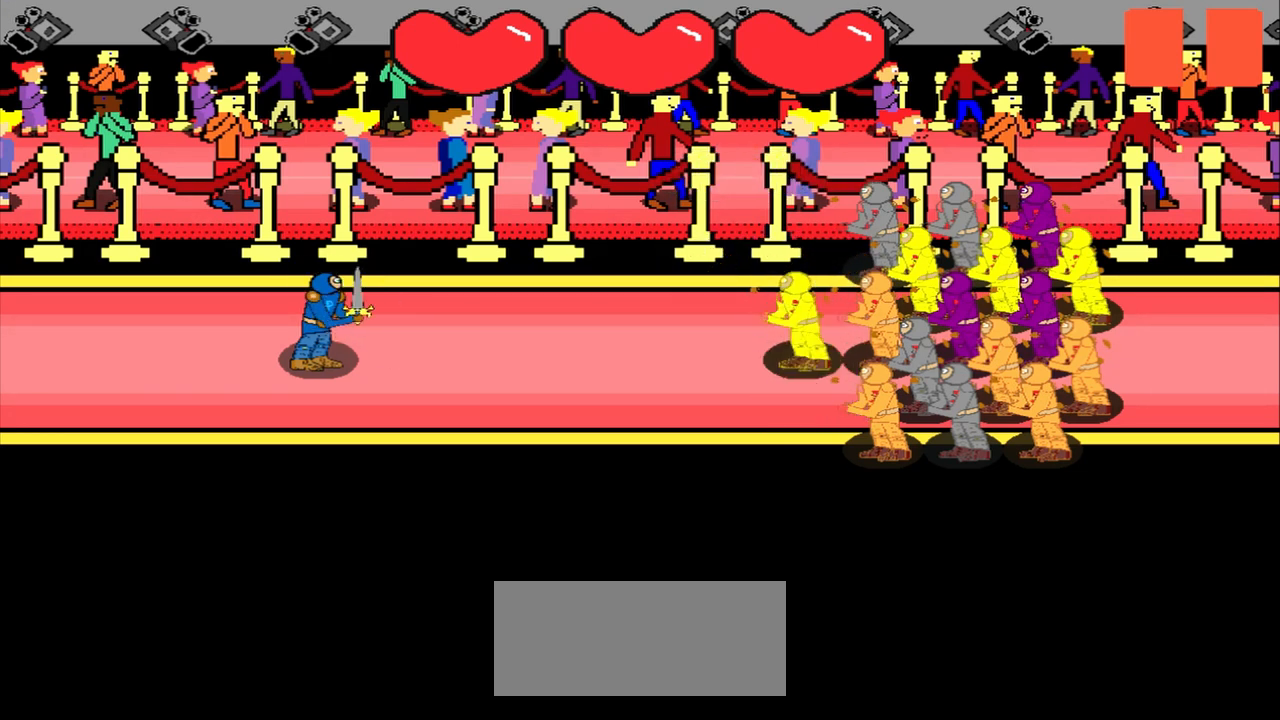
{"buttons": [], "left_stick": "center", "events": [[292, "left_stick", "right"], [500, "left_stick", "center"]]}
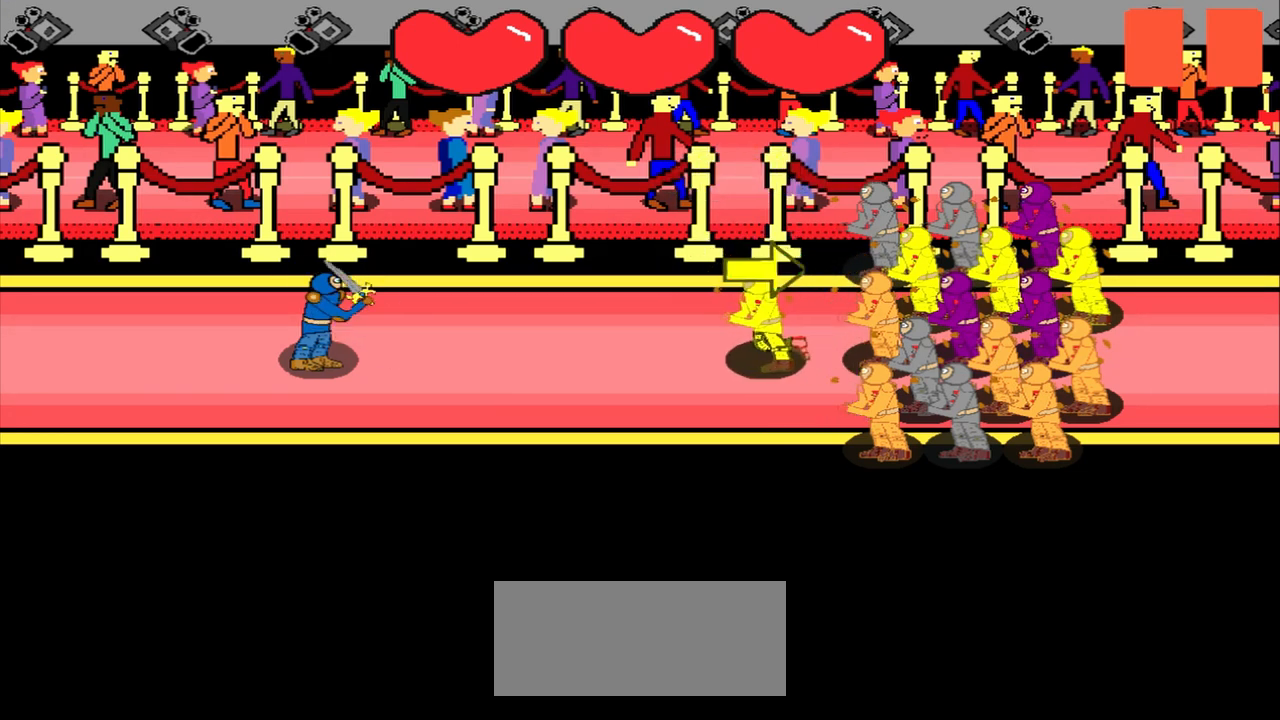
{"buttons": [], "left_stick": "center", "events": [[167, "left_stick", "right"], [375, "left_stick", "center"]]}
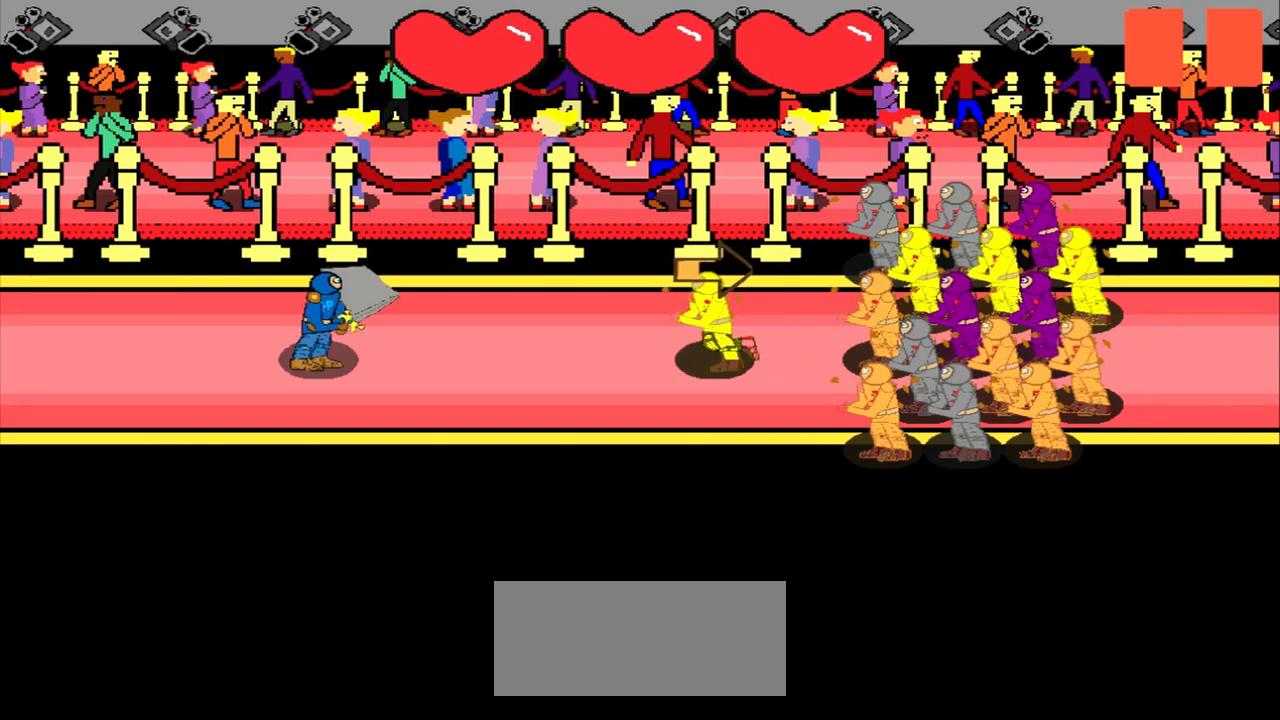
{"buttons": [], "left_stick": "center", "events": [[83, "left_stick", "right"], [250, "left_stick", "center"]]}
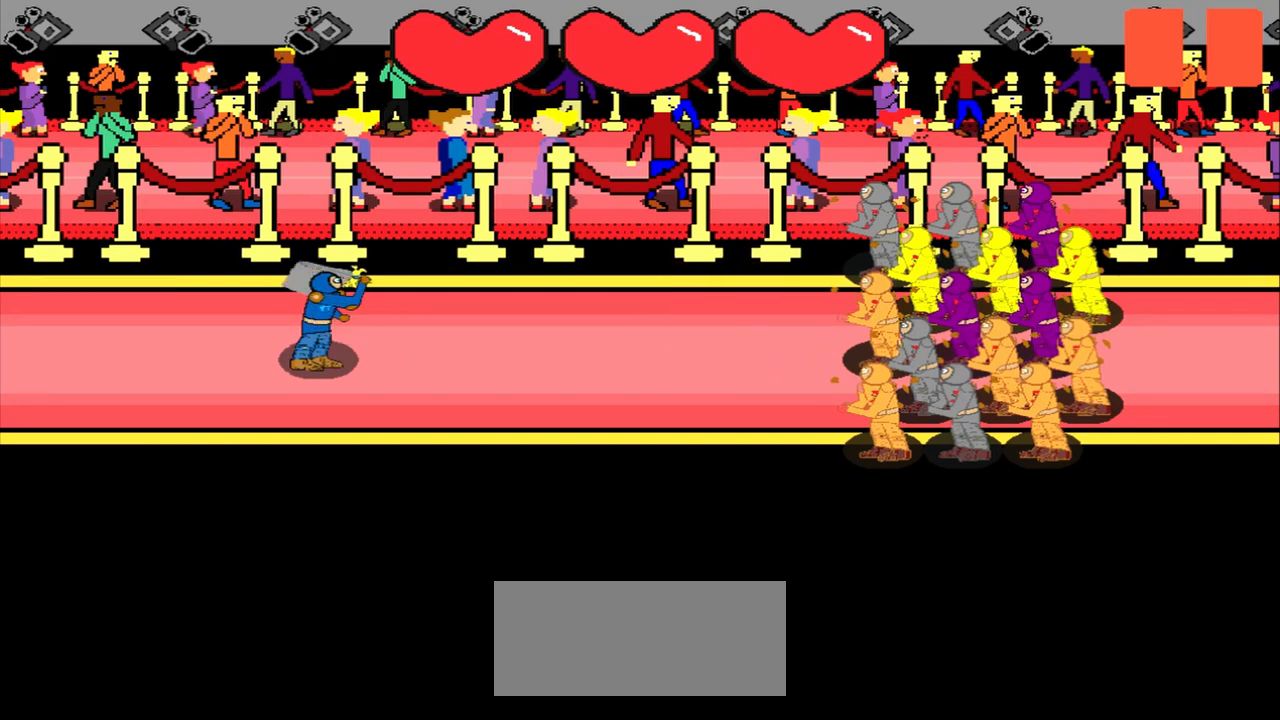
{"buttons": [], "left_stick": "center", "events": []}
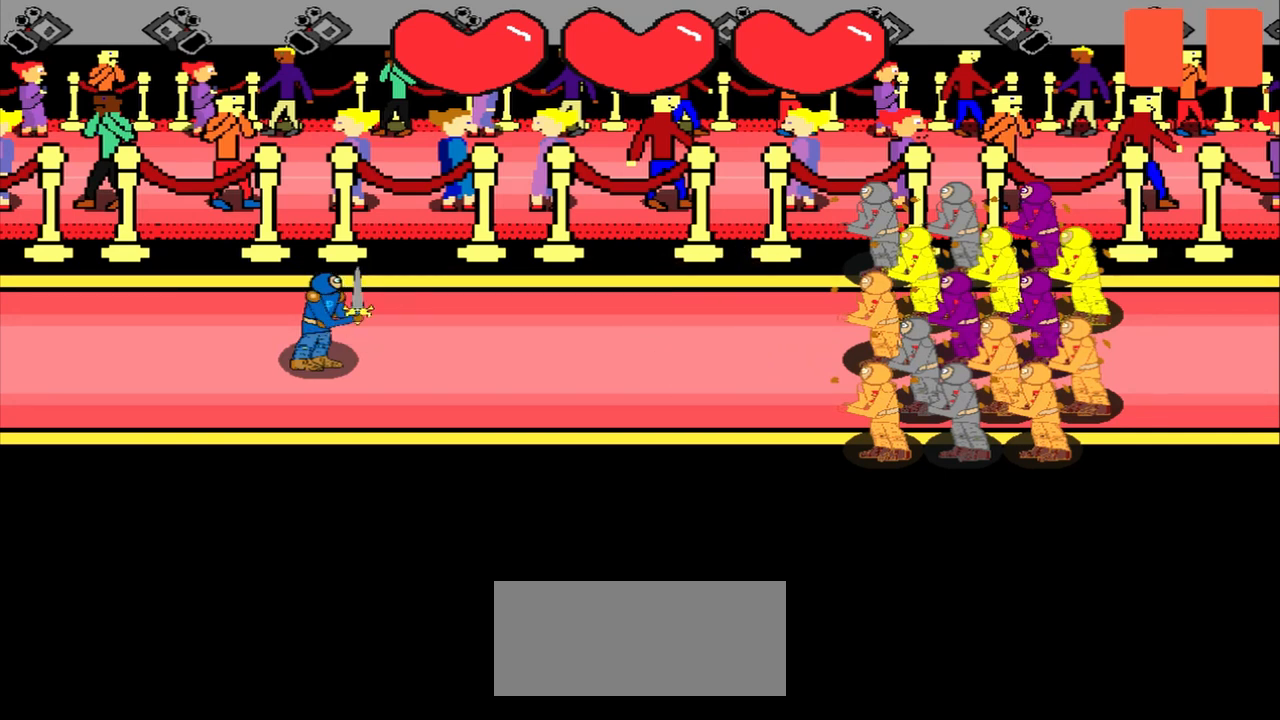
{"buttons": [], "left_stick": "center", "events": []}
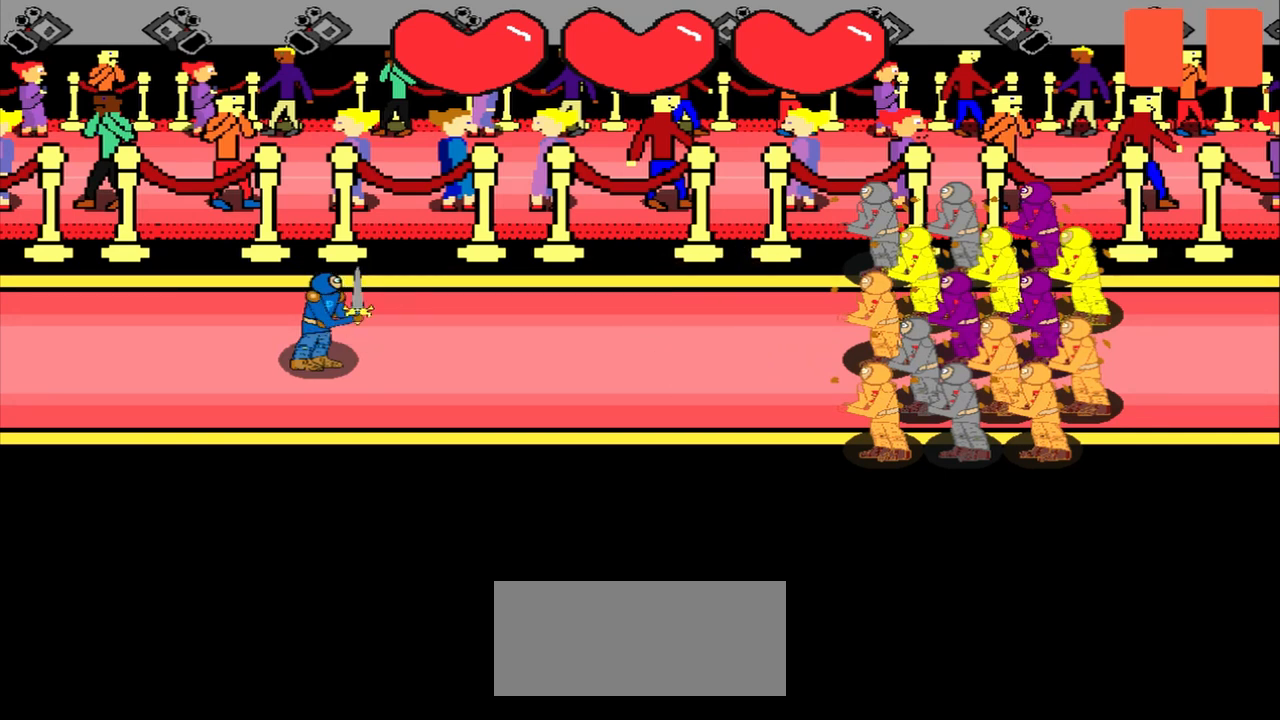
{"buttons": [], "left_stick": "up-left", "events": [[375, "left_stick", "up-left"]]}
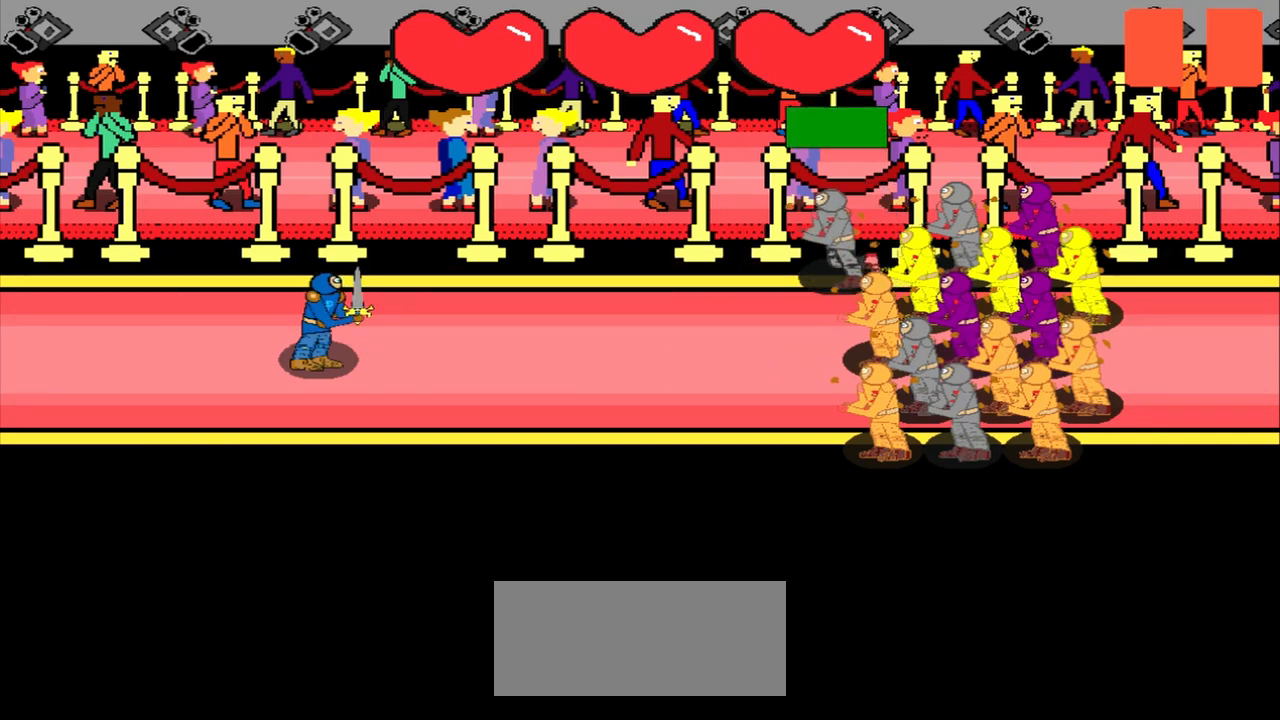
{"buttons": [], "left_stick": "center", "events": [[83, "left_stick", "center"], [292, "left_stick", "up"], [458, "left_stick", "center"]]}